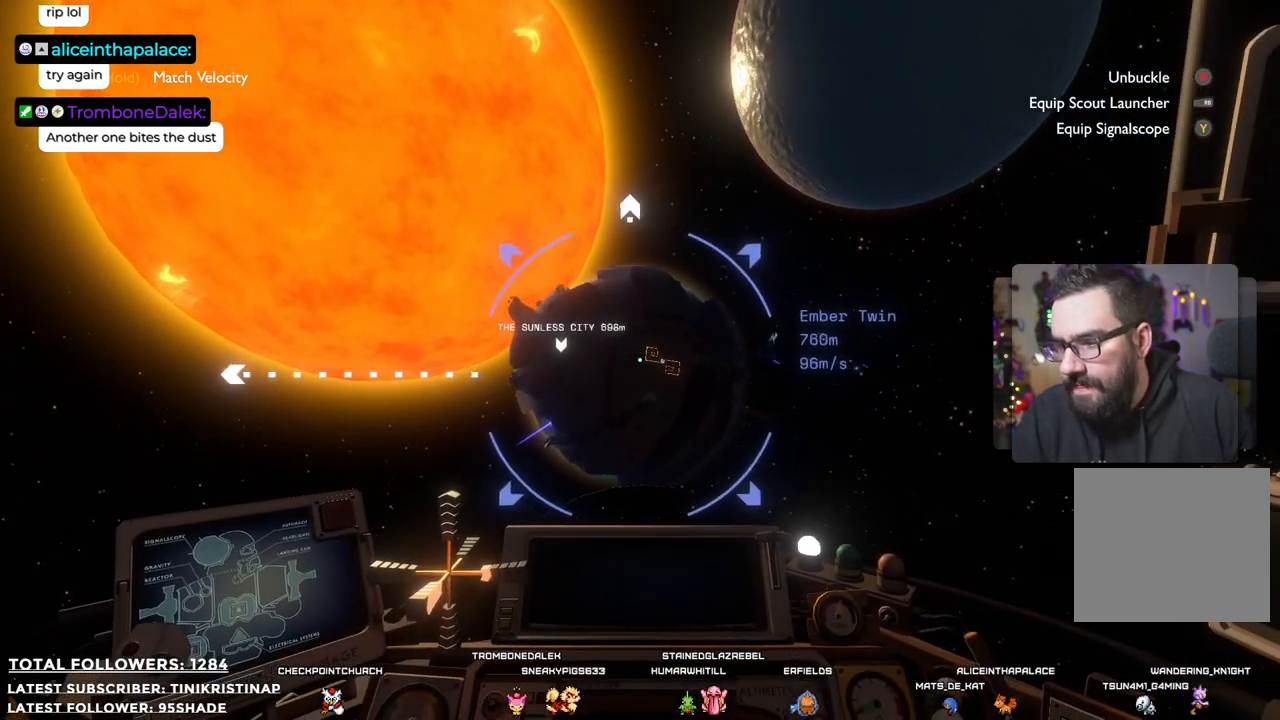
Gameplay with a controller (Xbox layout); each line is a JSON object with the inputs held at the frame after it. "events" lists button and stick changes between this image and that frame as [ms after this image, input, new state], when the widget could be followed in between. Not read: Z.
{"buttons": [], "left_stick": "down-left", "right_stick": "center", "events": [[250, "left_stick", "left"], [383, "left_stick", "down-left"]]}
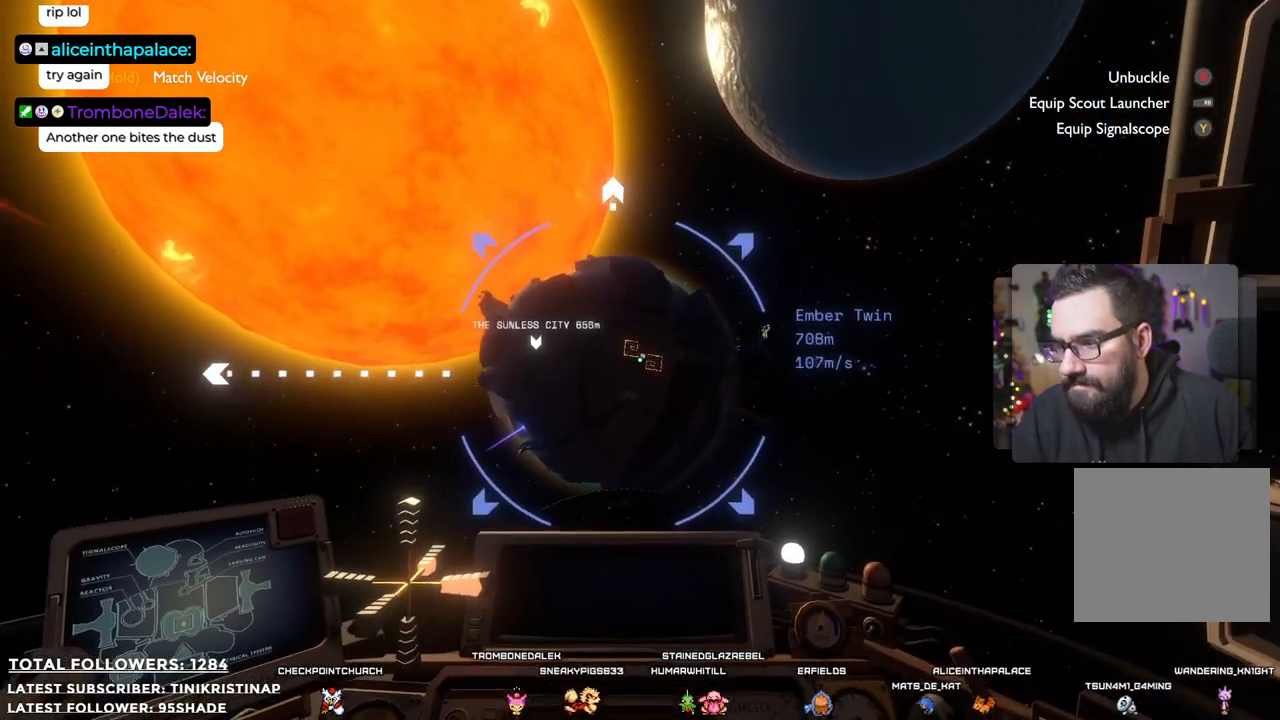
{"buttons": [], "left_stick": "down-left", "right_stick": "center", "events": []}
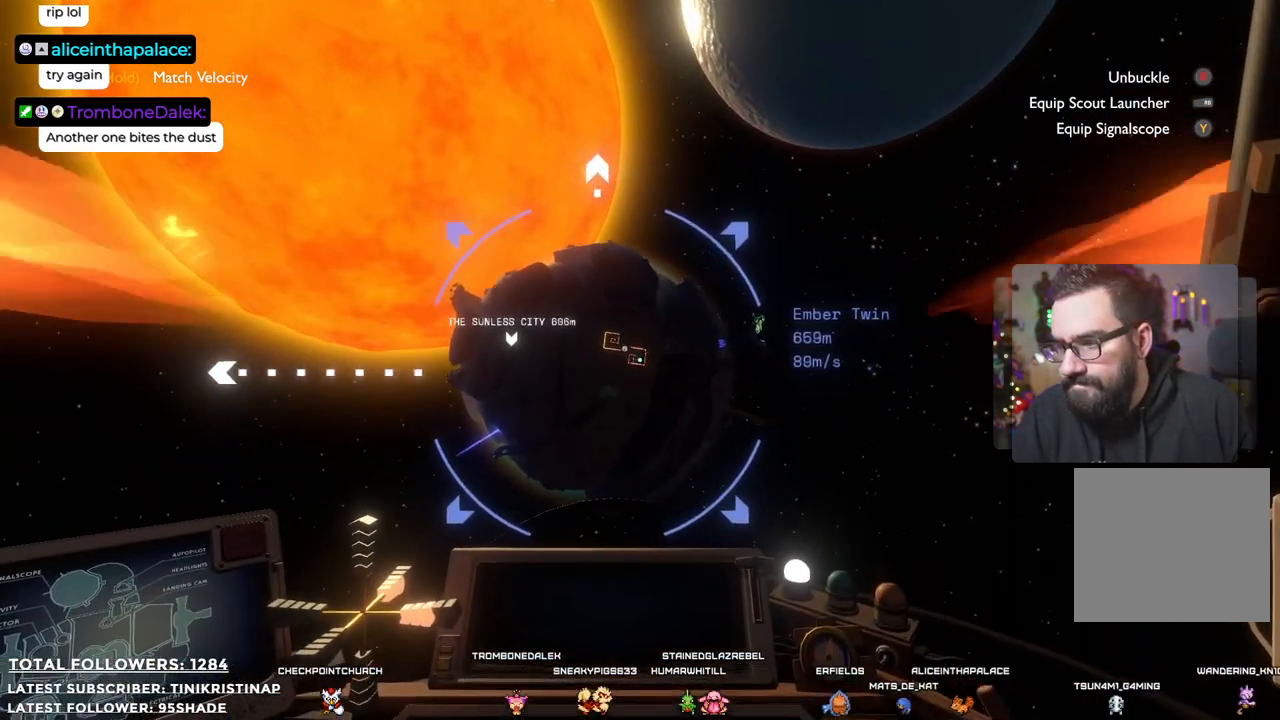
{"buttons": [], "left_stick": "up-left", "right_stick": "center", "events": [[150, "left_stick", "up-left"]]}
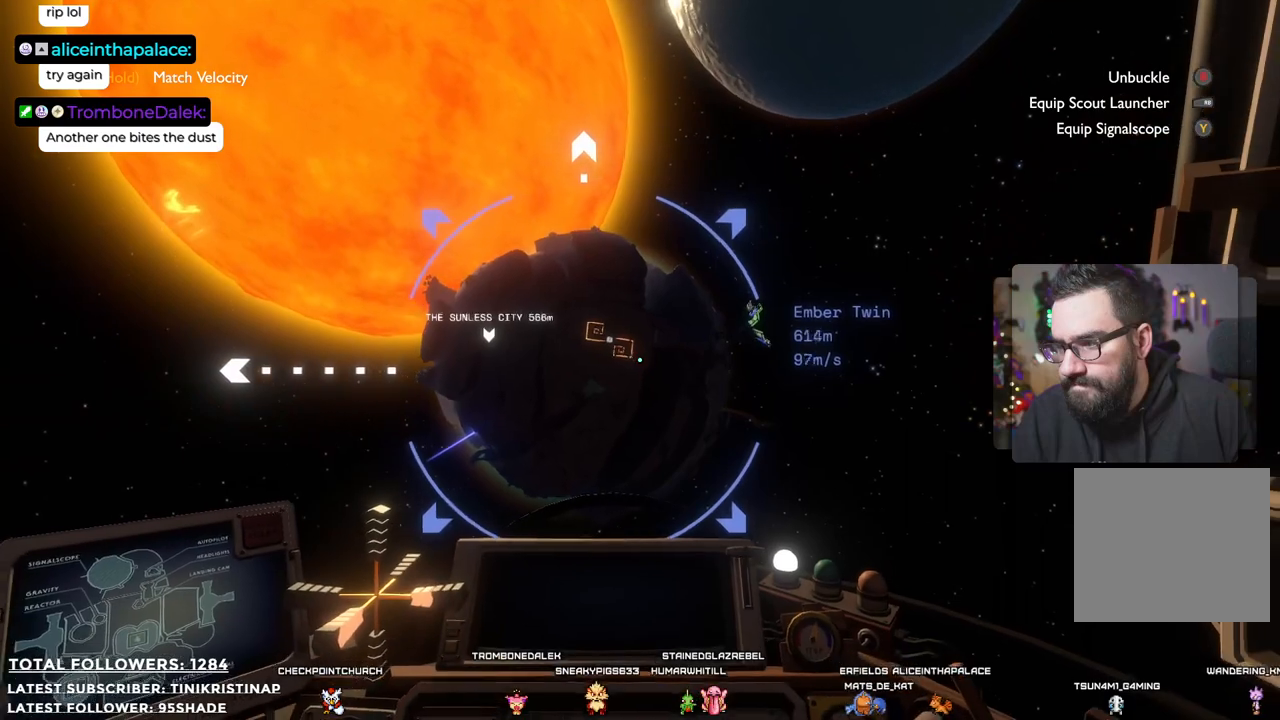
{"buttons": [], "left_stick": "down-left", "right_stick": "center", "events": [[183, "left_stick", "down-left"]]}
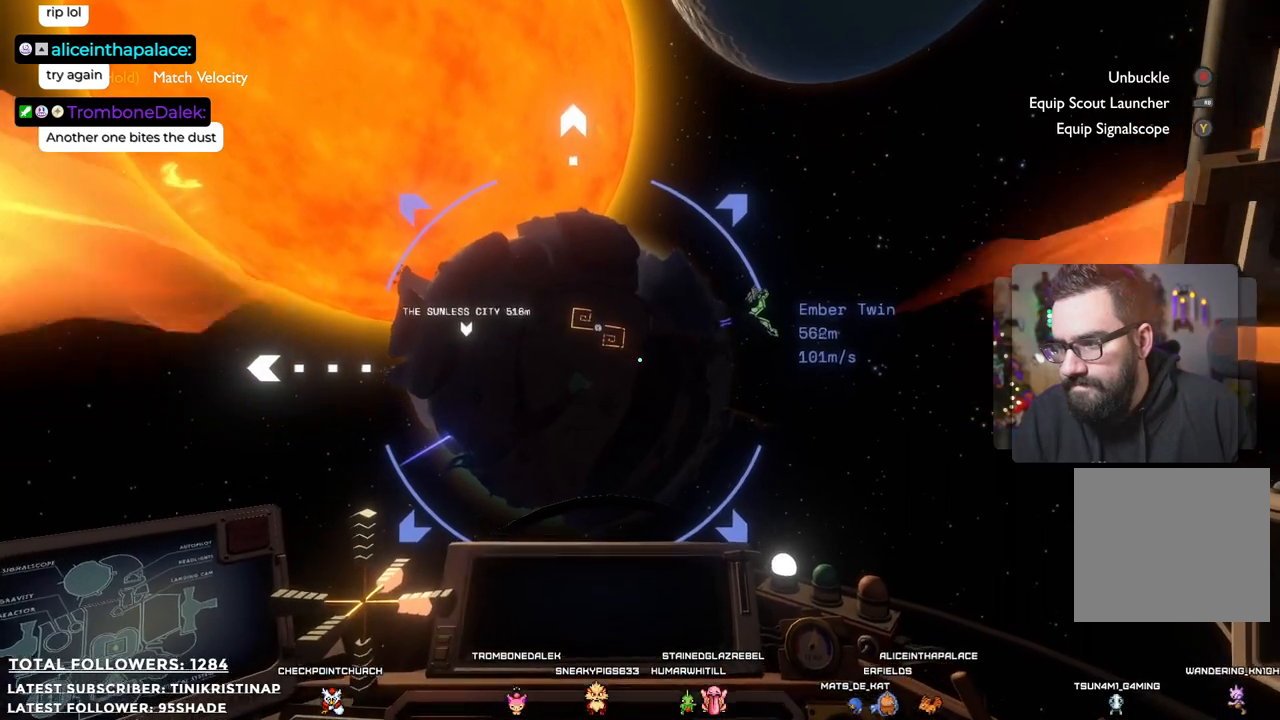
{"buttons": [], "left_stick": "down-left", "right_stick": "up", "events": [[500, "right_stick", "up"]]}
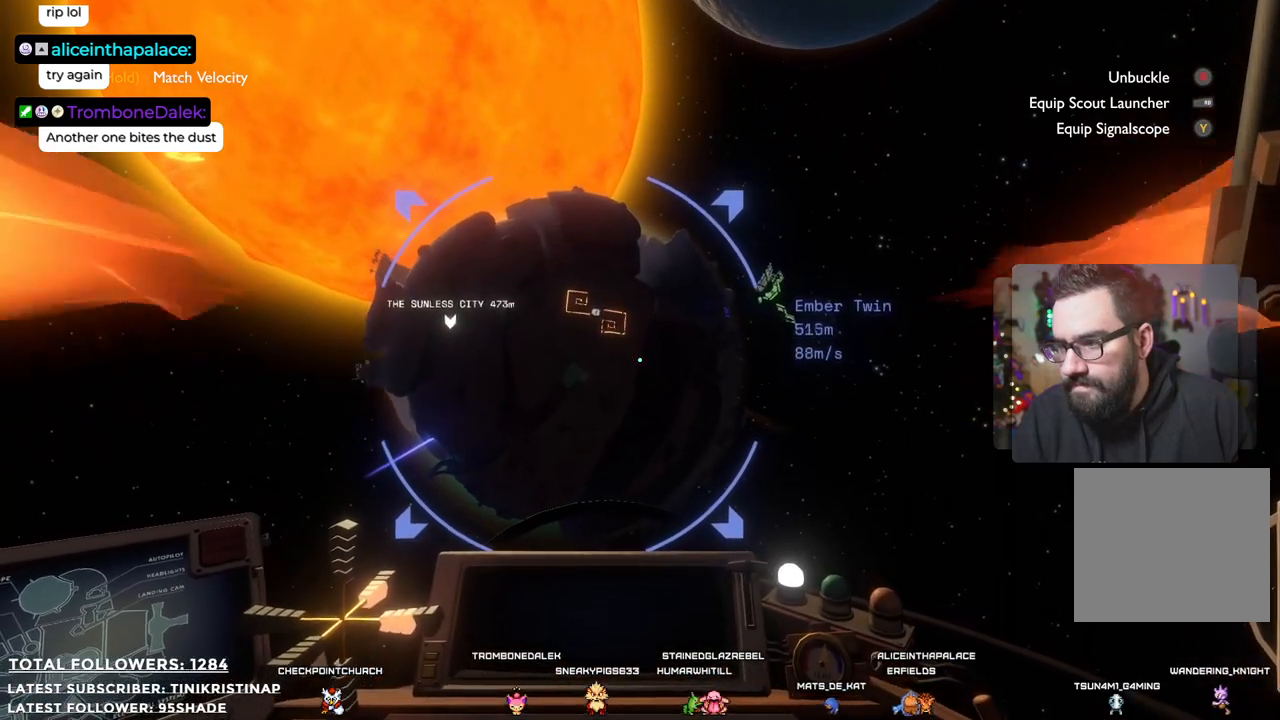
{"buttons": [], "left_stick": "down", "right_stick": "center", "events": [[83, "left_stick", "down"], [200, "right_stick", "center"]]}
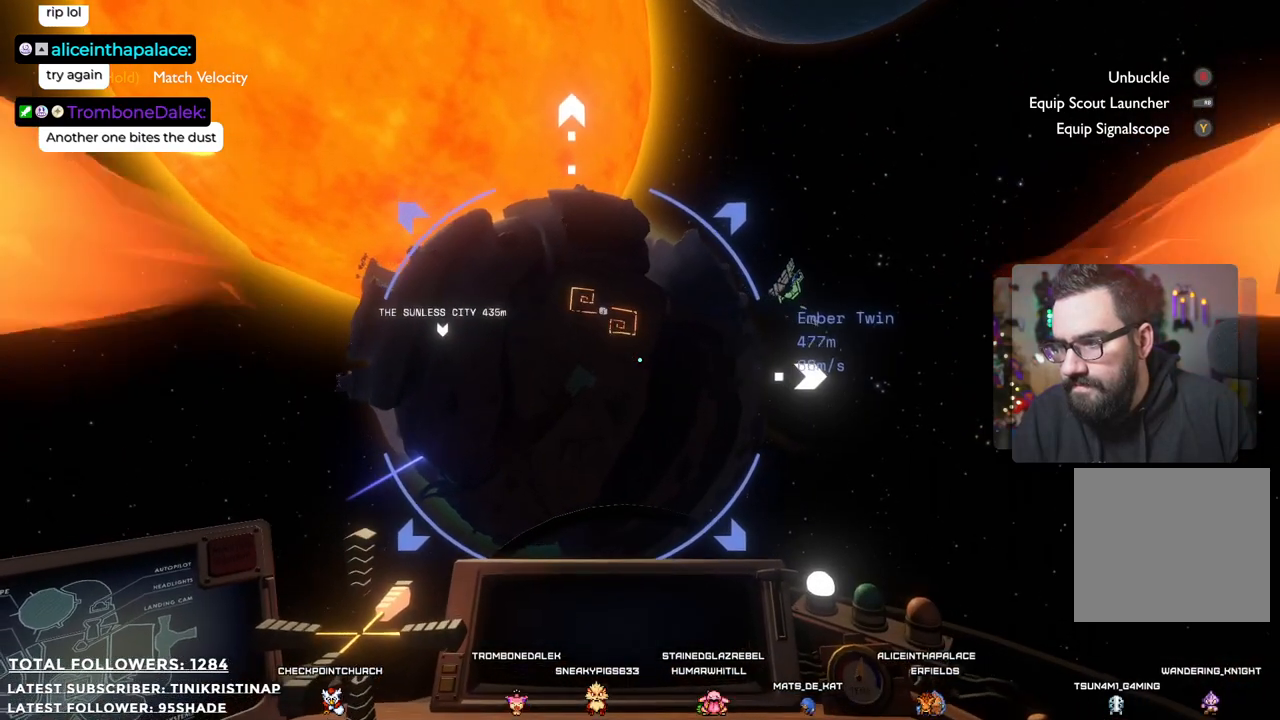
{"buttons": [], "left_stick": "down", "right_stick": "center", "events": [[83, "right_stick", "up"], [283, "right_stick", "center"]]}
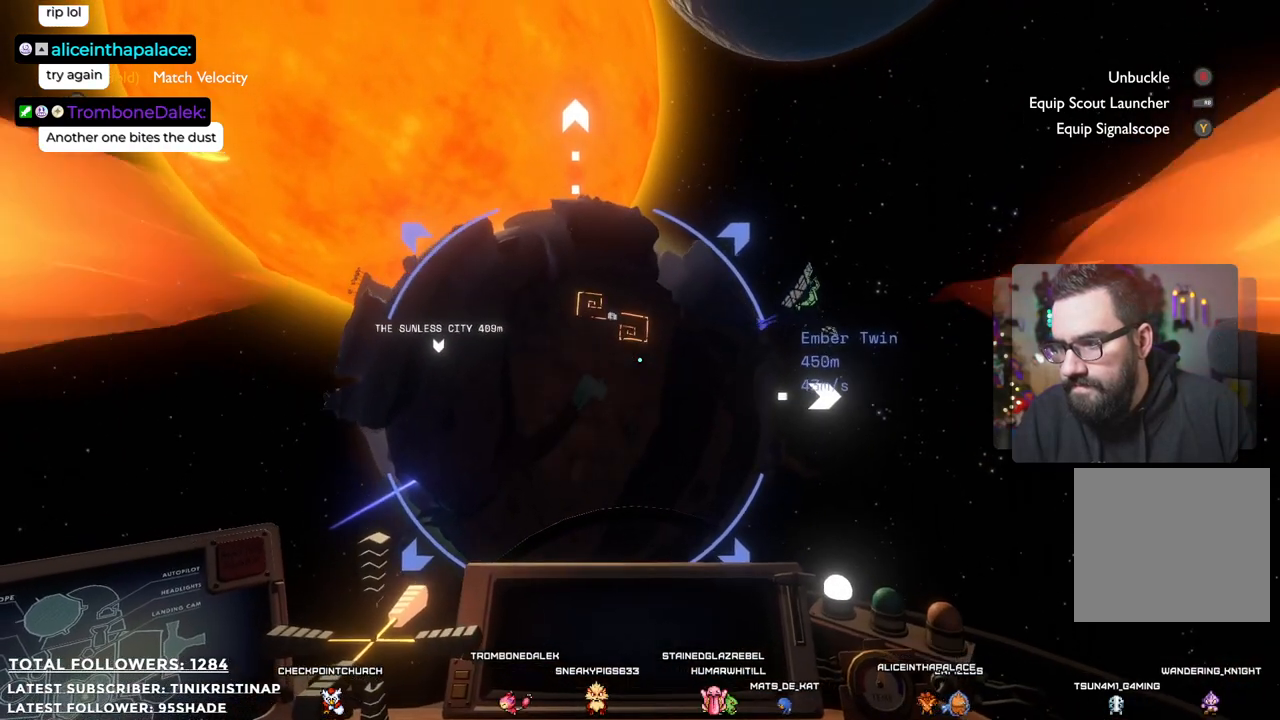
{"buttons": [], "left_stick": "up", "right_stick": "center", "events": [[50, "left_stick", "down-right"], [250, "left_stick", "up-right"], [383, "left_stick", "up"]]}
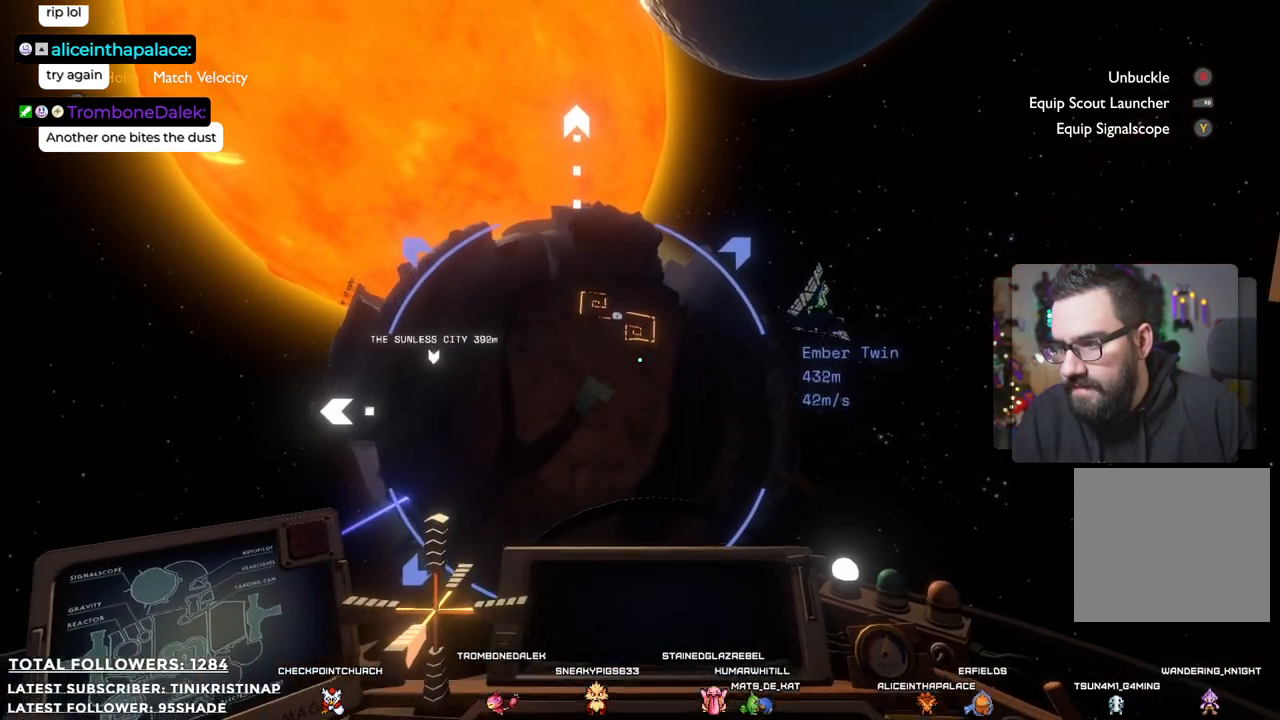
{"buttons": [], "left_stick": "center", "right_stick": "center", "events": [[83, "left_stick", "center"]]}
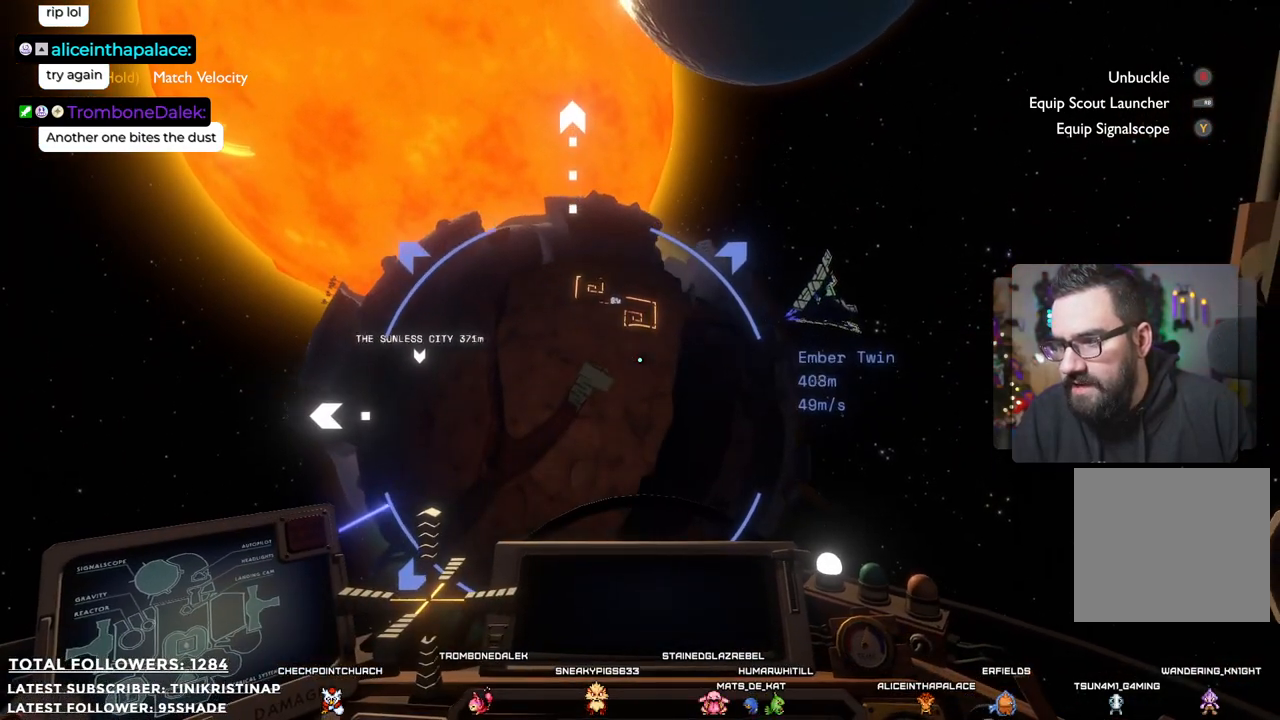
{"buttons": [], "left_stick": "down-right", "right_stick": "up", "events": [[33, "left_stick", "down-right"], [167, "right_stick", "up"]]}
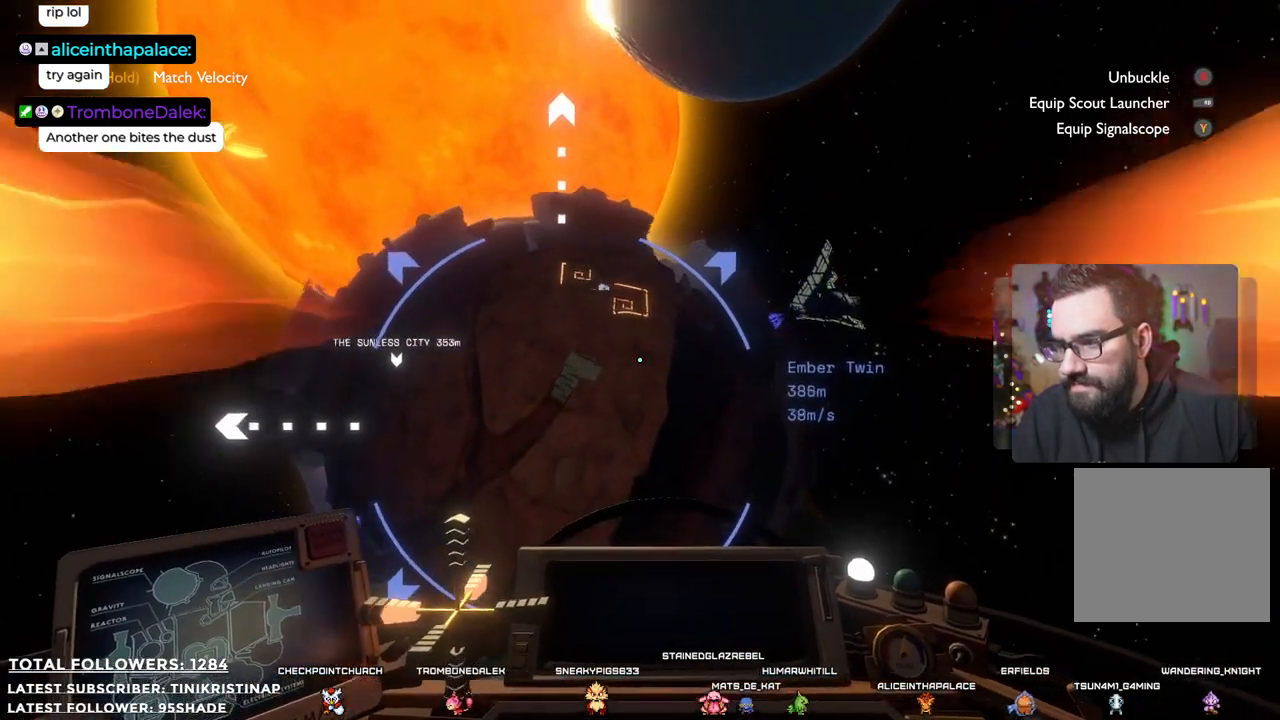
{"buttons": [], "left_stick": "up-left", "right_stick": "up-left", "events": [[100, "left_stick", "down"], [100, "right_stick", "up-left"], [217, "left_stick", "down-left"], [317, "left_stick", "up-left"]]}
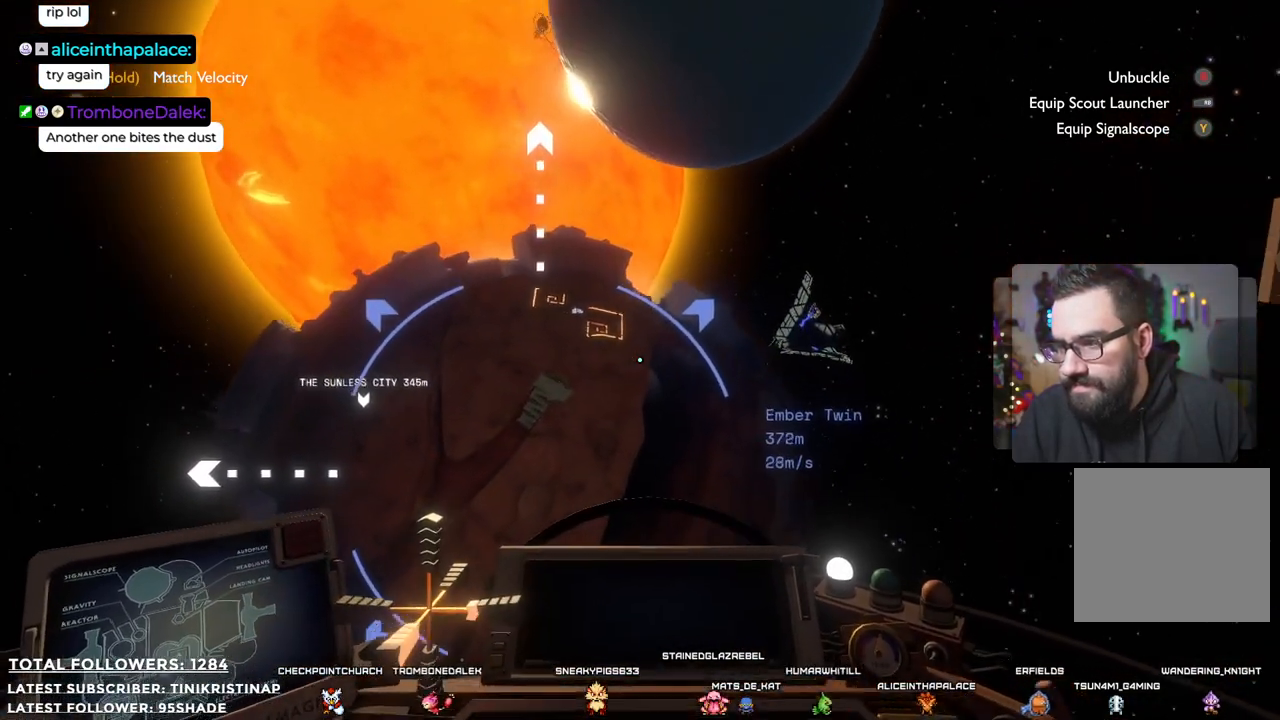
{"buttons": [], "left_stick": "up-left", "right_stick": "left", "events": [[450, "right_stick", "left"]]}
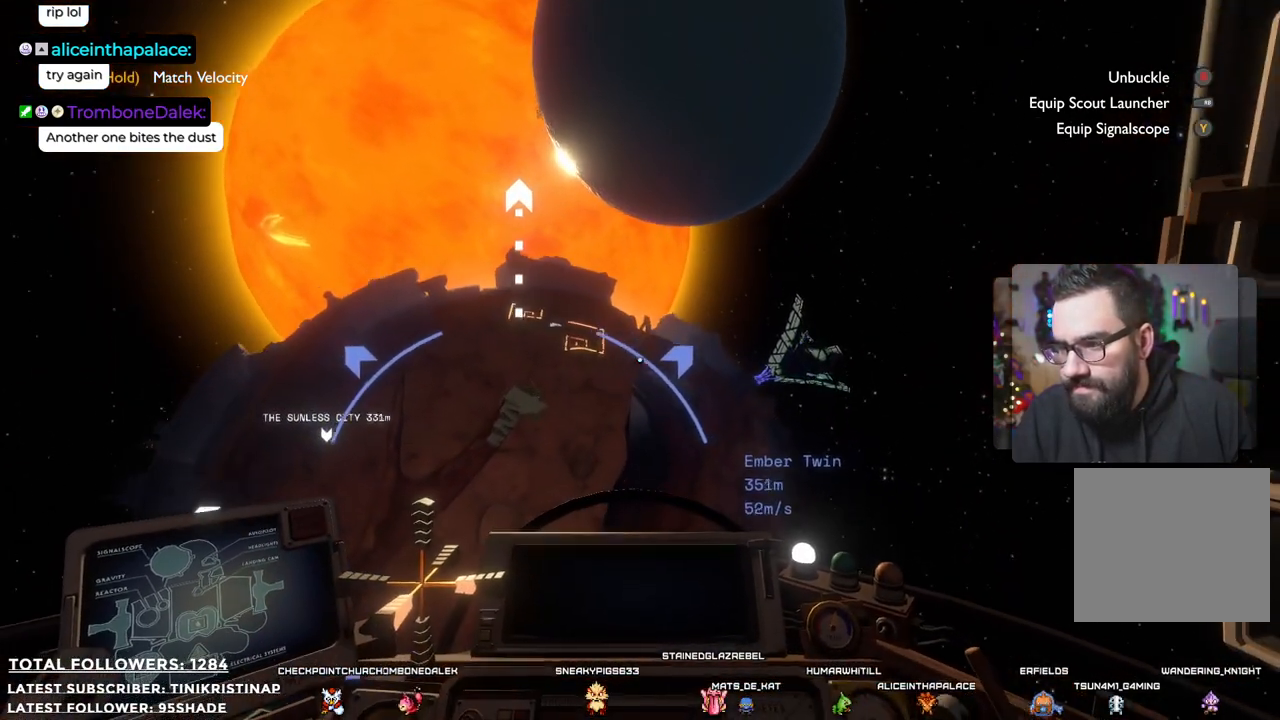
{"buttons": [], "left_stick": "up-left", "right_stick": "center", "events": [[50, "right_stick", "down-left"], [333, "right_stick", "center"]]}
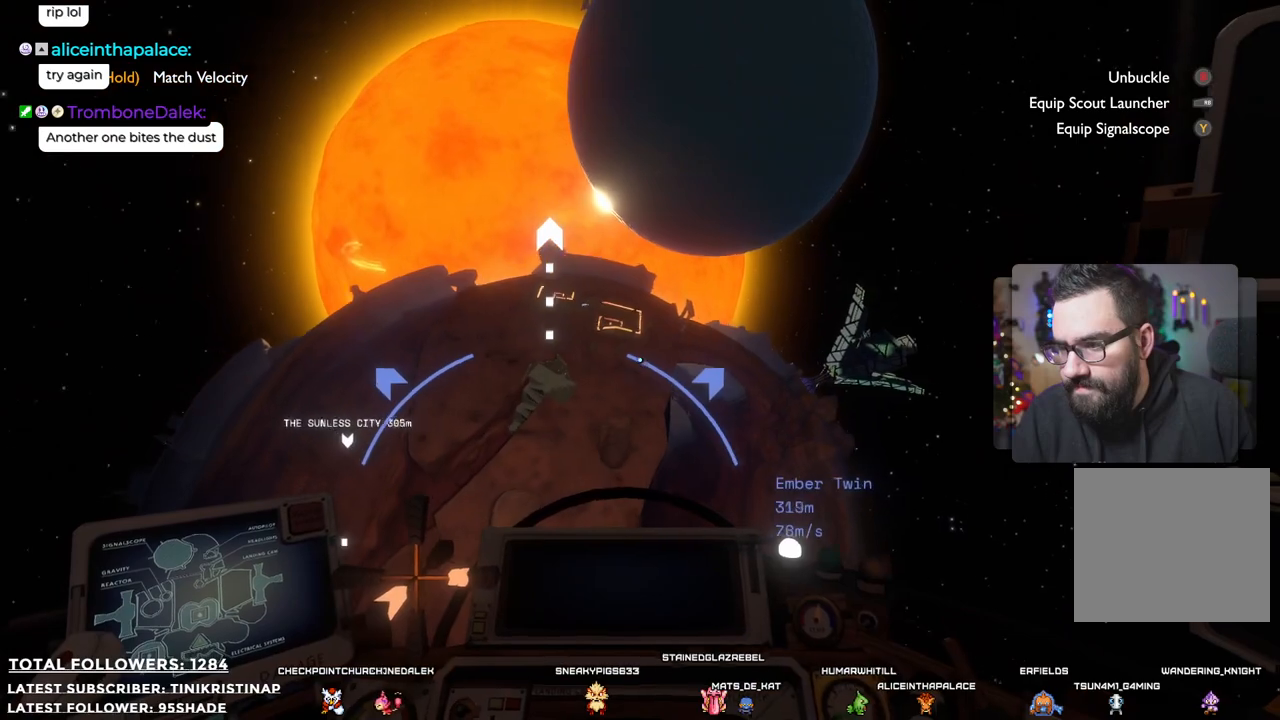
{"buttons": [], "left_stick": "up-left", "right_stick": "center", "events": []}
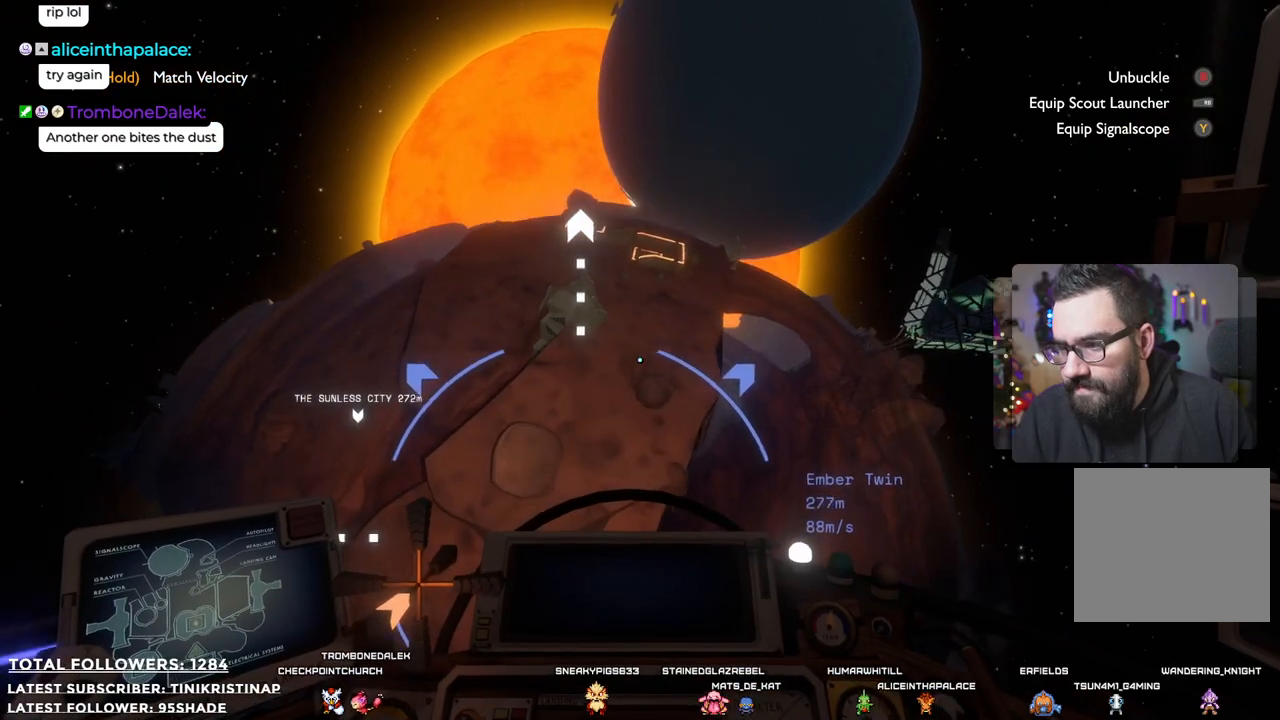
{"buttons": [], "left_stick": "down", "right_stick": "center", "events": [[150, "left_stick", "down-left"], [317, "left_stick", "down"]]}
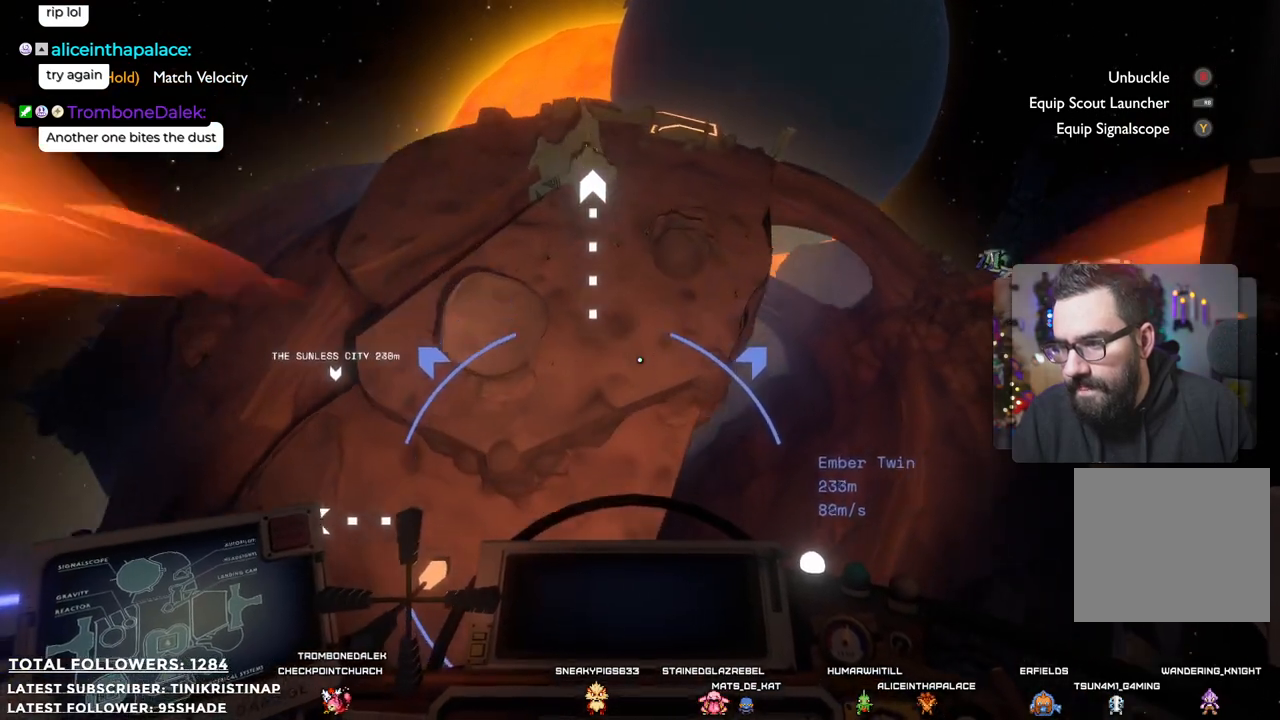
{"buttons": [], "left_stick": "down", "right_stick": "center", "events": []}
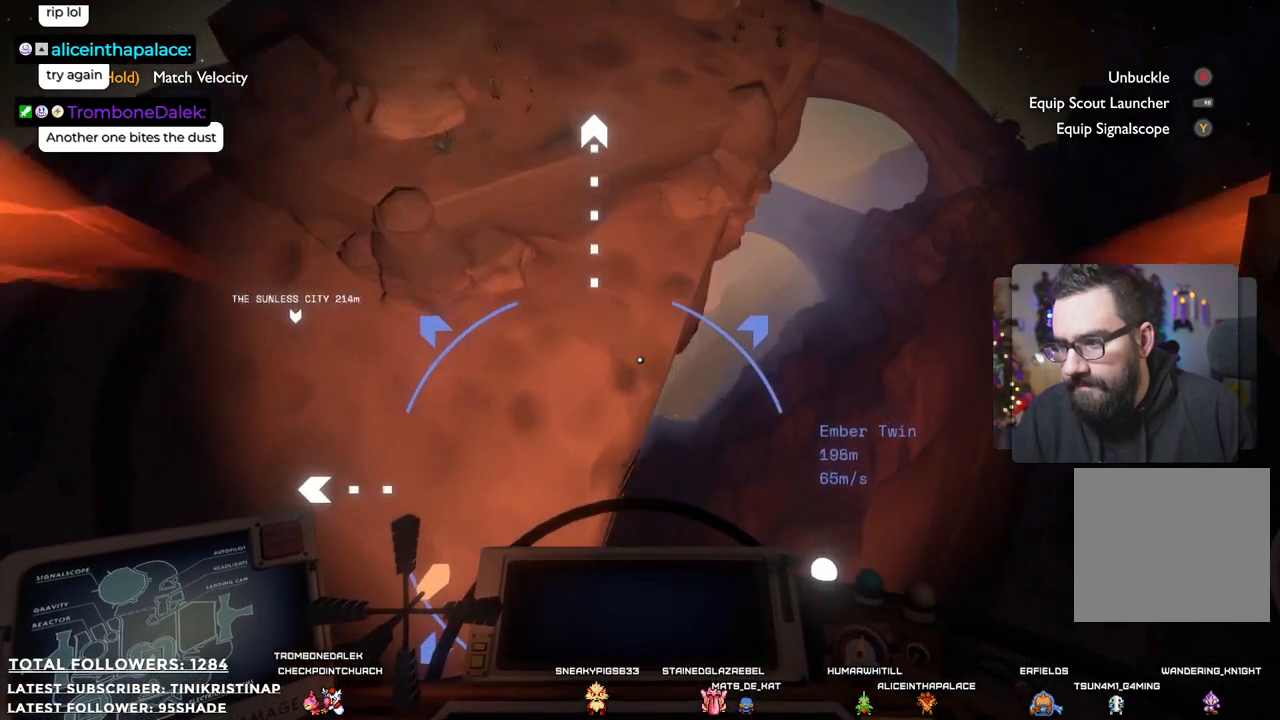
{"buttons": [], "left_stick": "down", "right_stick": "center", "events": [[117, "right_stick", "up"], [383, "right_stick", "center"]]}
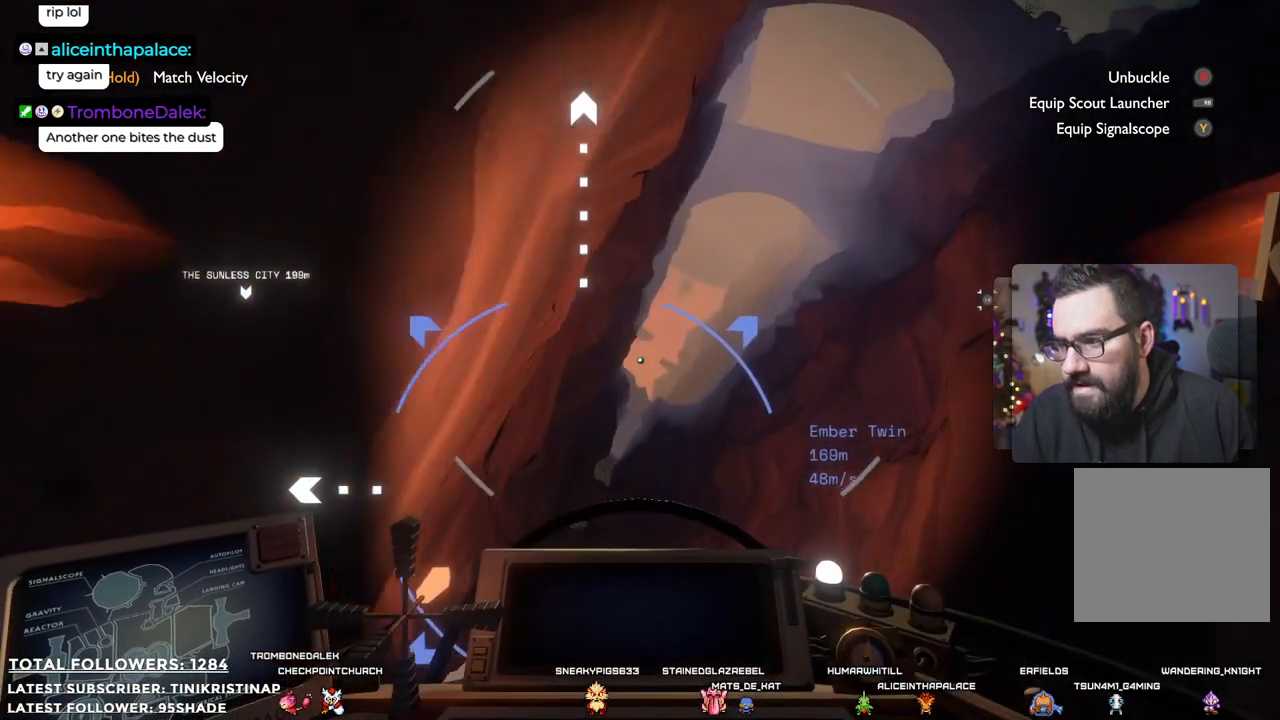
{"buttons": [], "left_stick": "down", "right_stick": "up", "events": [[333, "right_stick", "up"]]}
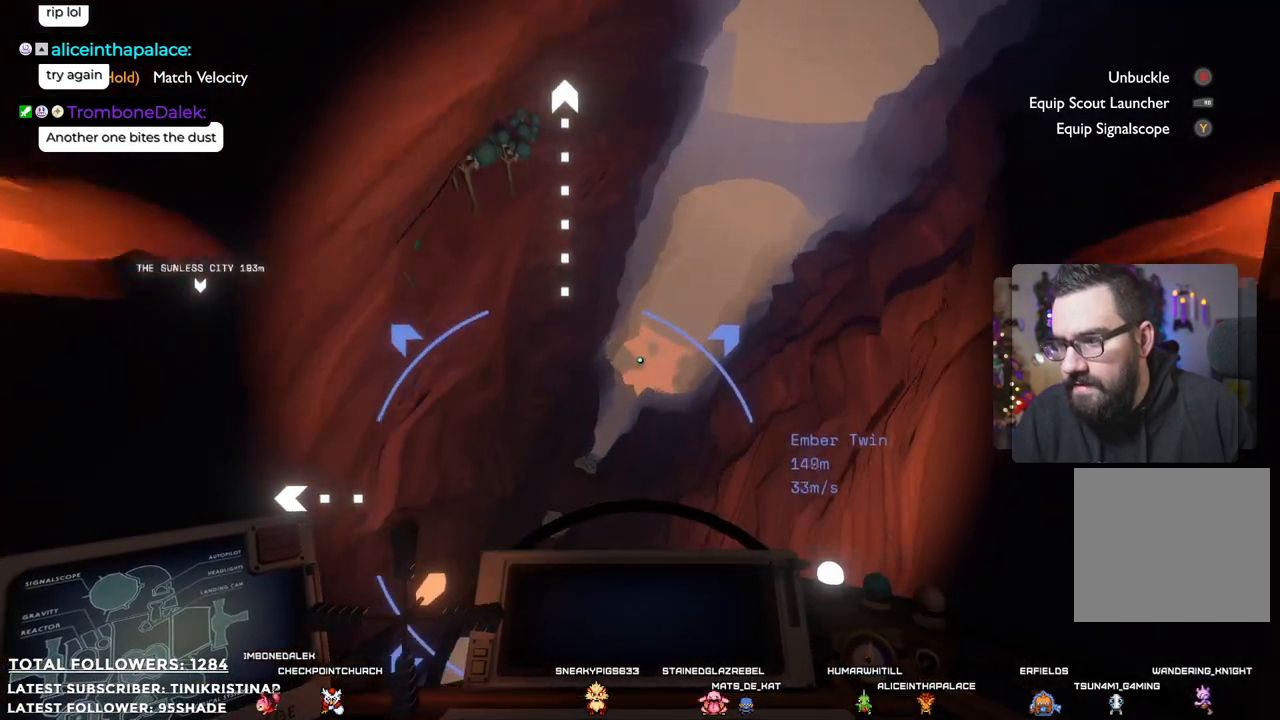
{"buttons": [], "left_stick": "down", "right_stick": "center", "events": [[300, "right_stick", "center"]]}
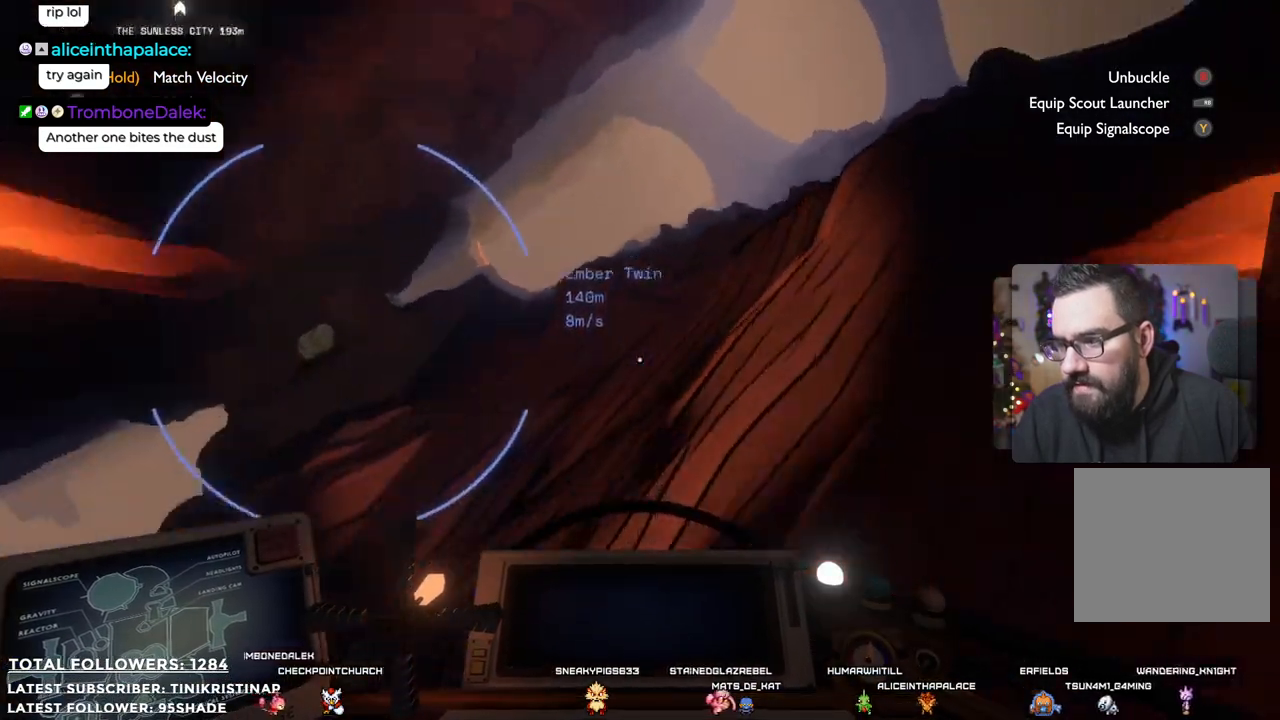
{"buttons": [], "left_stick": "down-right", "right_stick": "center", "events": [[483, "left_stick", "down-right"]]}
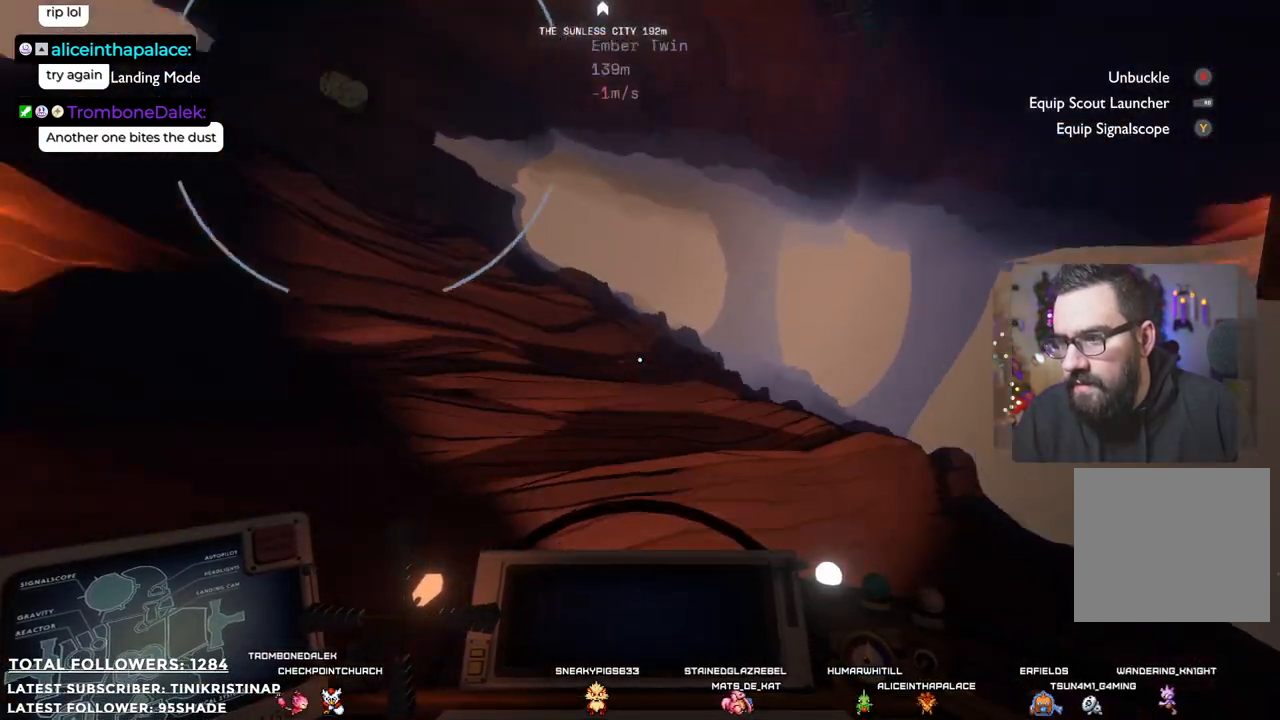
{"buttons": [], "left_stick": "center", "right_stick": "center", "events": [[83, "left_stick", "center"], [100, "right_stick", "down"], [367, "right_stick", "center"]]}
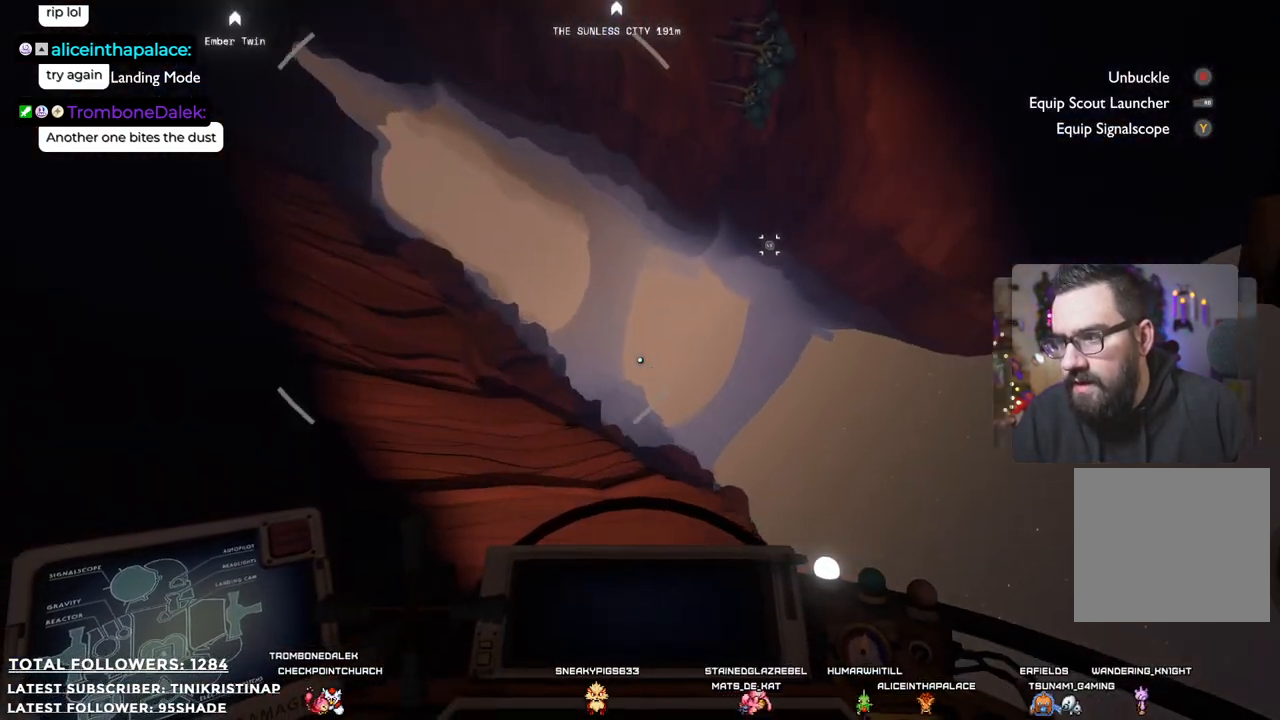
{"buttons": [], "left_stick": "center", "right_stick": "right", "events": [[483, "right_stick", "right"]]}
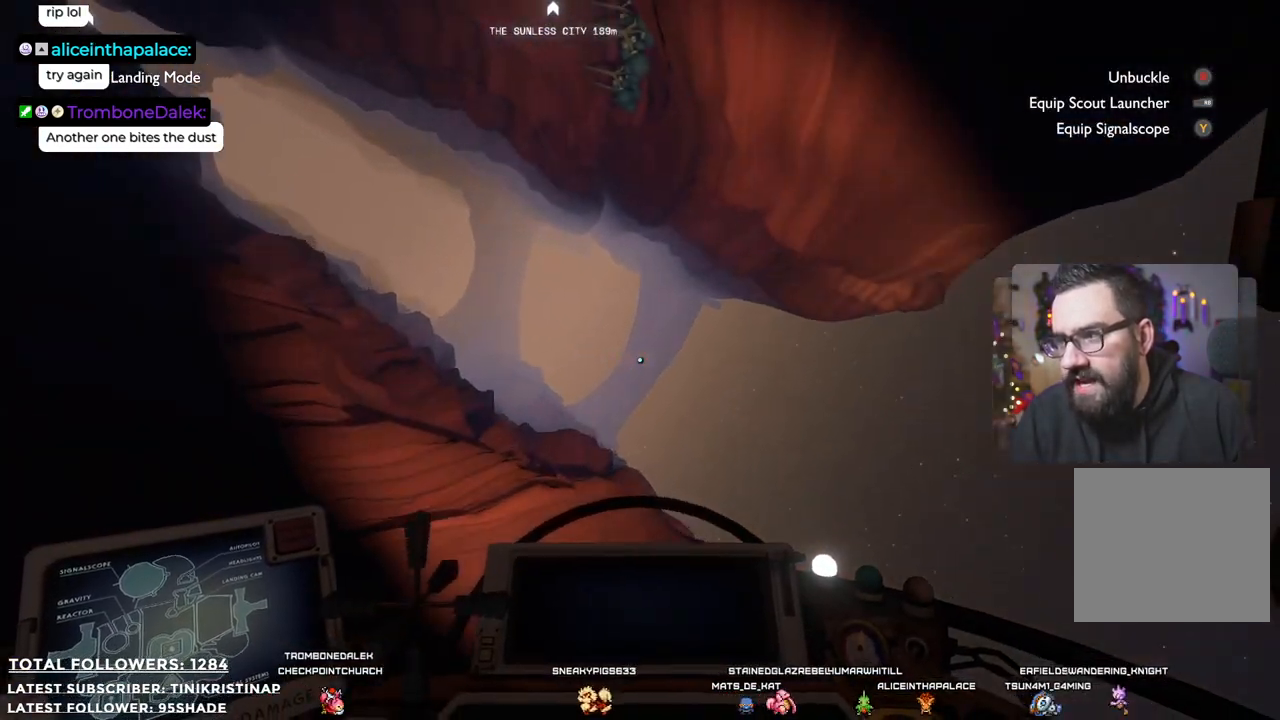
{"buttons": [], "left_stick": "up-right", "right_stick": "right", "events": [[83, "left_stick", "up-right"]]}
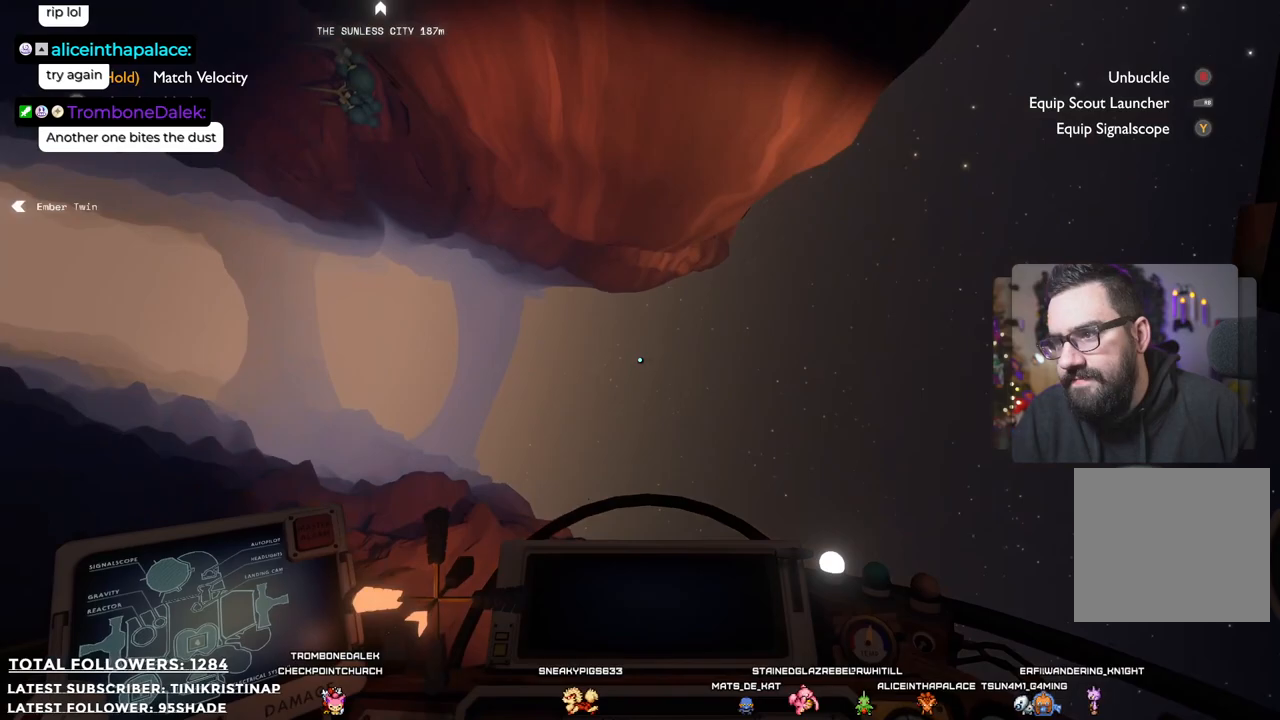
{"buttons": [], "left_stick": "center", "right_stick": "center", "events": [[333, "left_stick", "center"], [333, "right_stick", "center"]]}
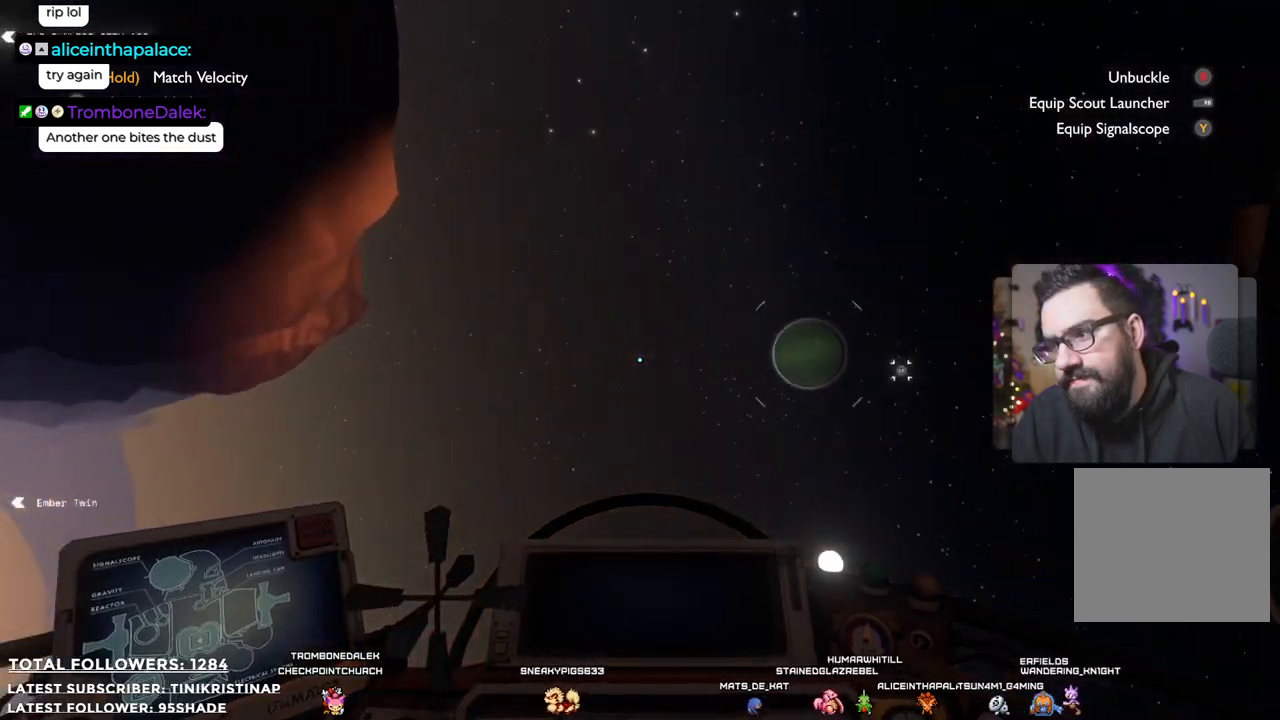
{"buttons": [], "left_stick": "left", "right_stick": "down-left", "events": [[17, "right_stick", "left"], [200, "left_stick", "left"], [467, "right_stick", "down-left"]]}
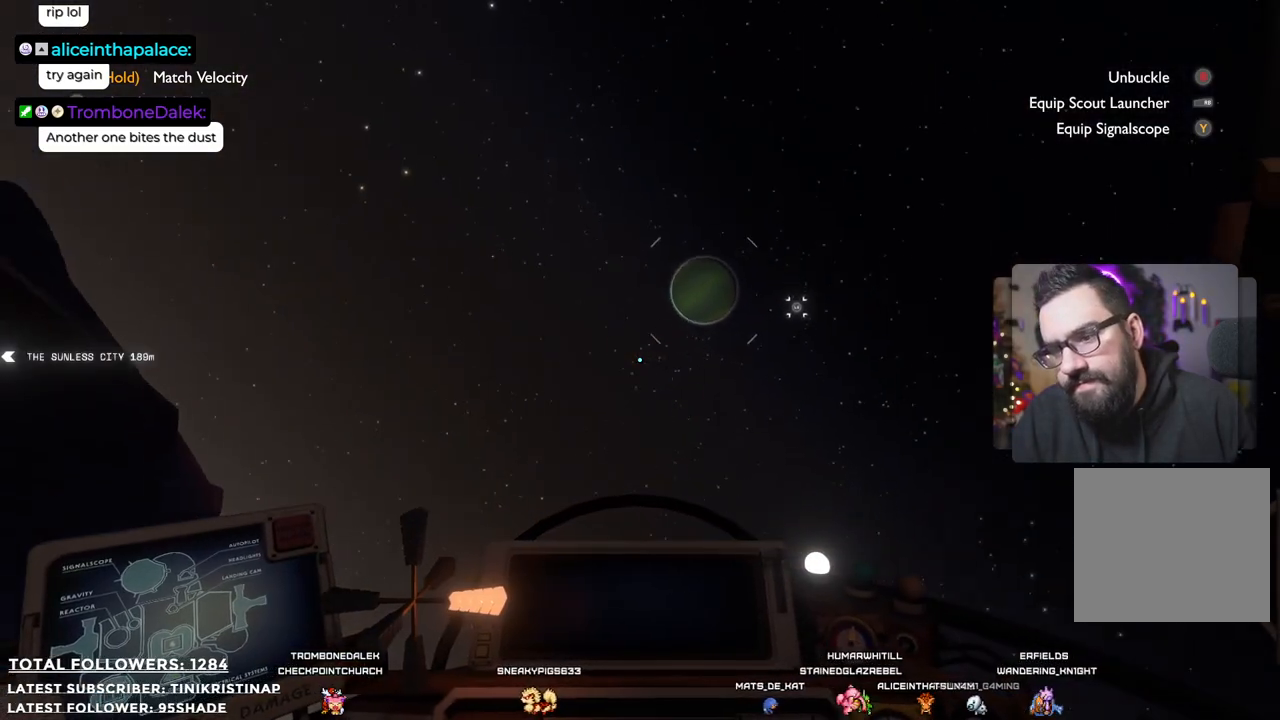
{"buttons": [], "left_stick": "up-left", "right_stick": "down-left", "events": [[217, "left_stick", "up-left"]]}